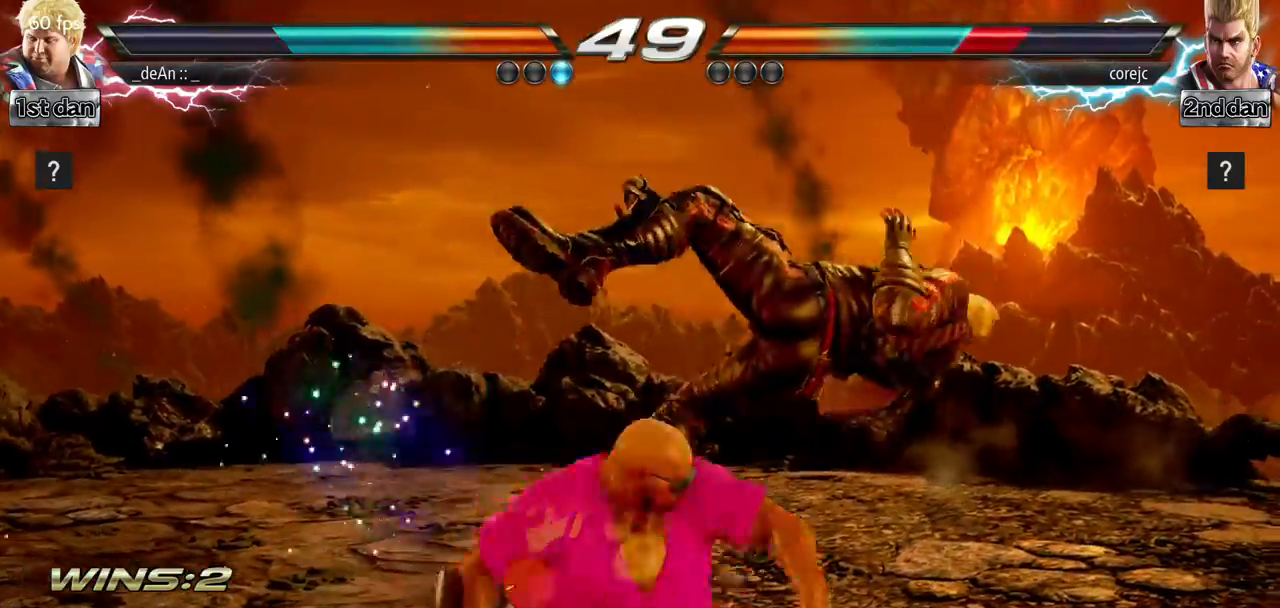
Gameplay with a controller (arcade stick); each line is a JSON object with the inputs held at the frame after it. "events" lists button and stick changes between this image and that frame as [ms after this image, input, new state], when the widget could be followed in between. Not read: L3 R3.
{"buttons": ["CIRCLE"], "left_stick": "left", "events": [[234, "left_stick", "left"], [484, "CIRCLE", "down"]]}
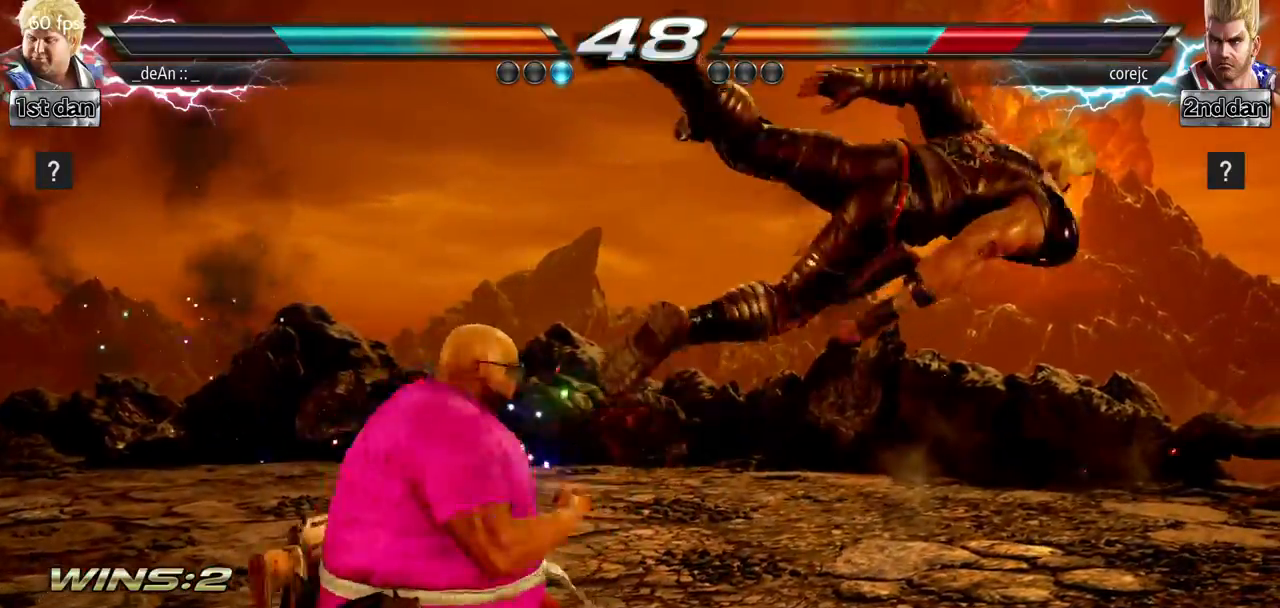
{"buttons": [], "left_stick": "center", "events": [[33, "CIRCLE", "up"], [133, "CIRCLE", "down"], [250, "CIRCLE", "up"], [384, "left_stick", "center"]]}
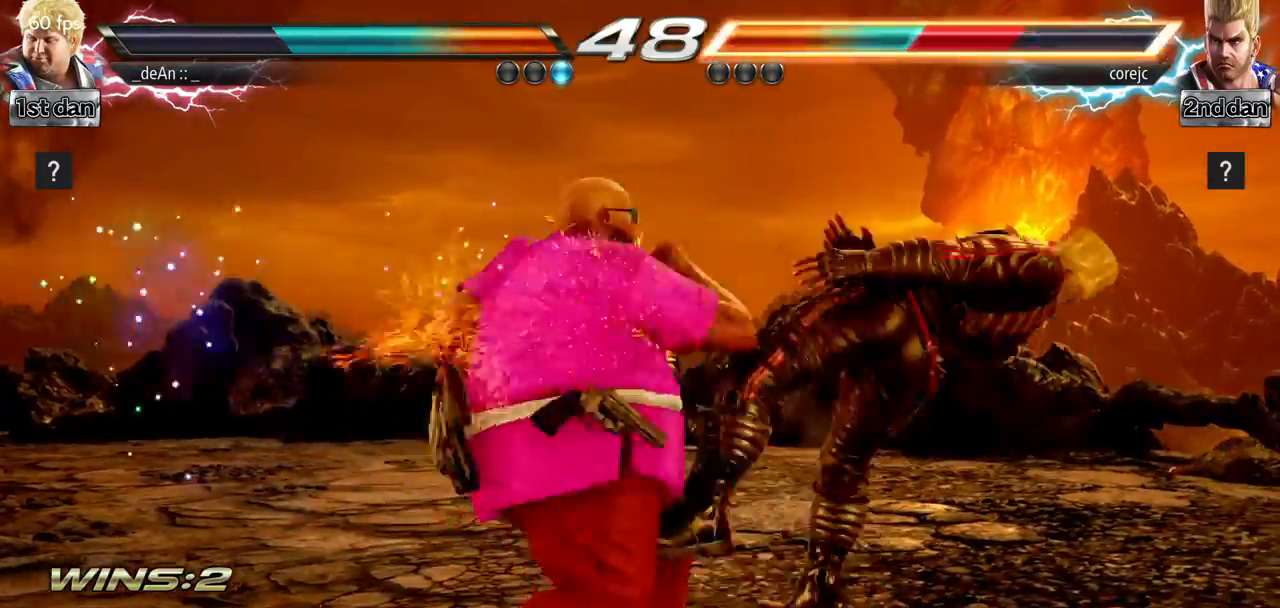
{"buttons": [], "left_stick": "center", "events": []}
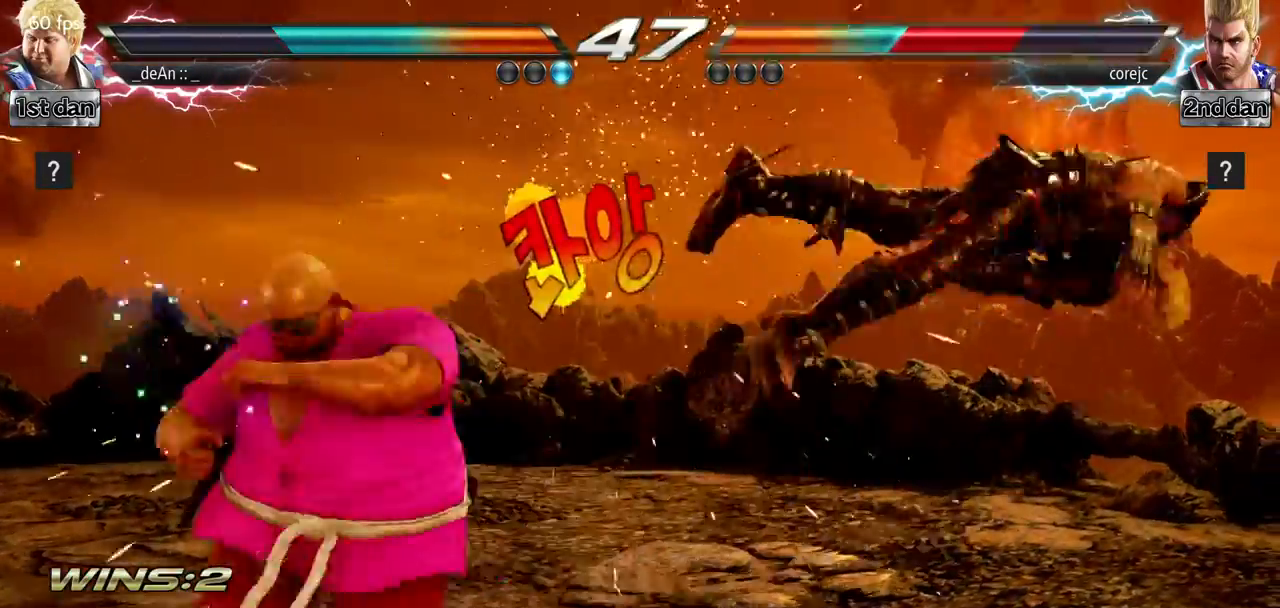
{"buttons": ["CROSS"], "left_stick": "right", "events": [[200, "left_stick", "right"], [267, "left_stick", "center"], [350, "left_stick", "right"], [500, "CROSS", "down"]]}
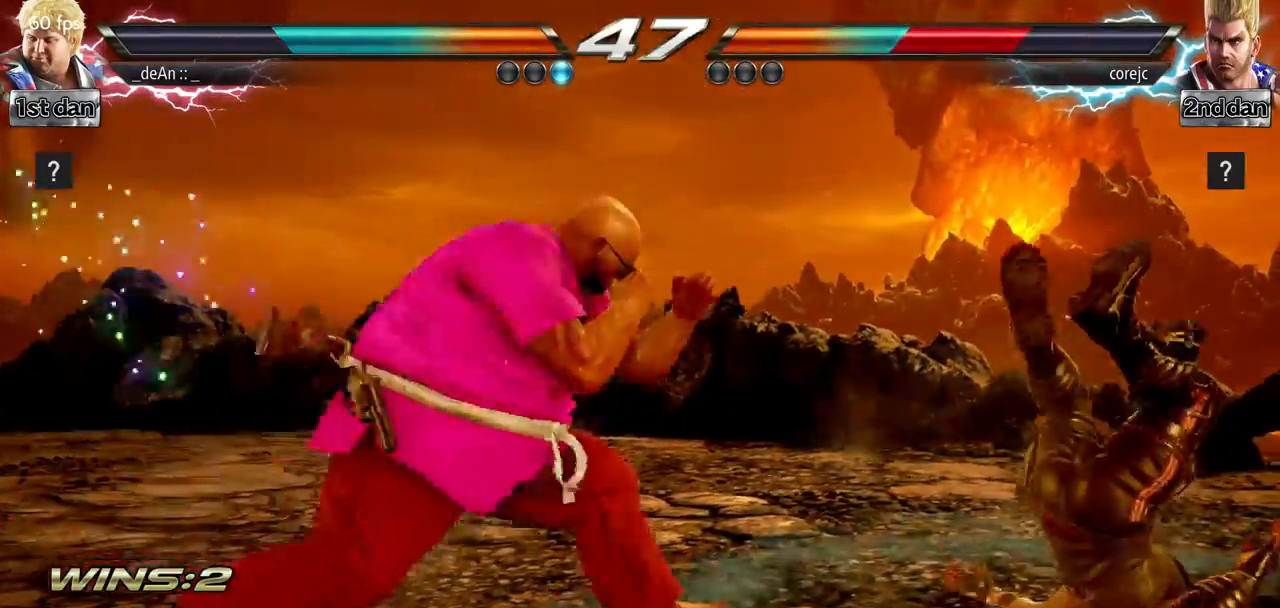
{"buttons": [], "left_stick": "center", "events": [[184, "CROSS", "up"], [217, "left_stick", "center"]]}
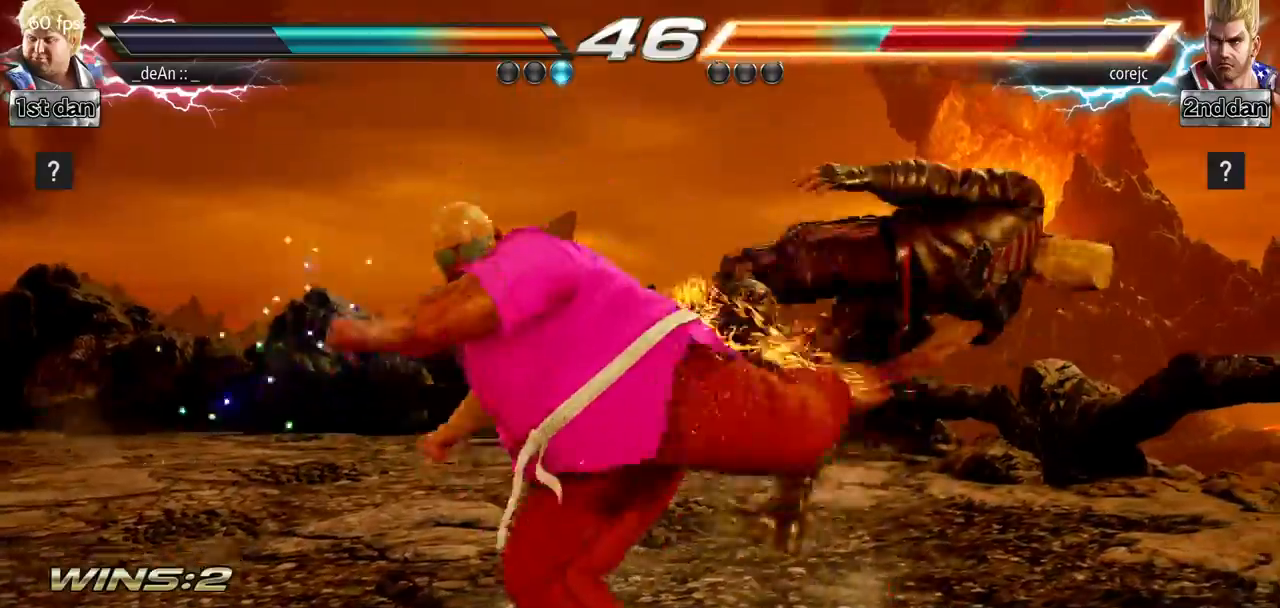
{"buttons": [], "left_stick": "center", "events": [[133, "left_stick", "down"], [183, "TRIANGLE", "down"], [317, "CIRCLE", "down"], [317, "TRIANGLE", "up"], [367, "left_stick", "center"], [400, "CIRCLE", "up"]]}
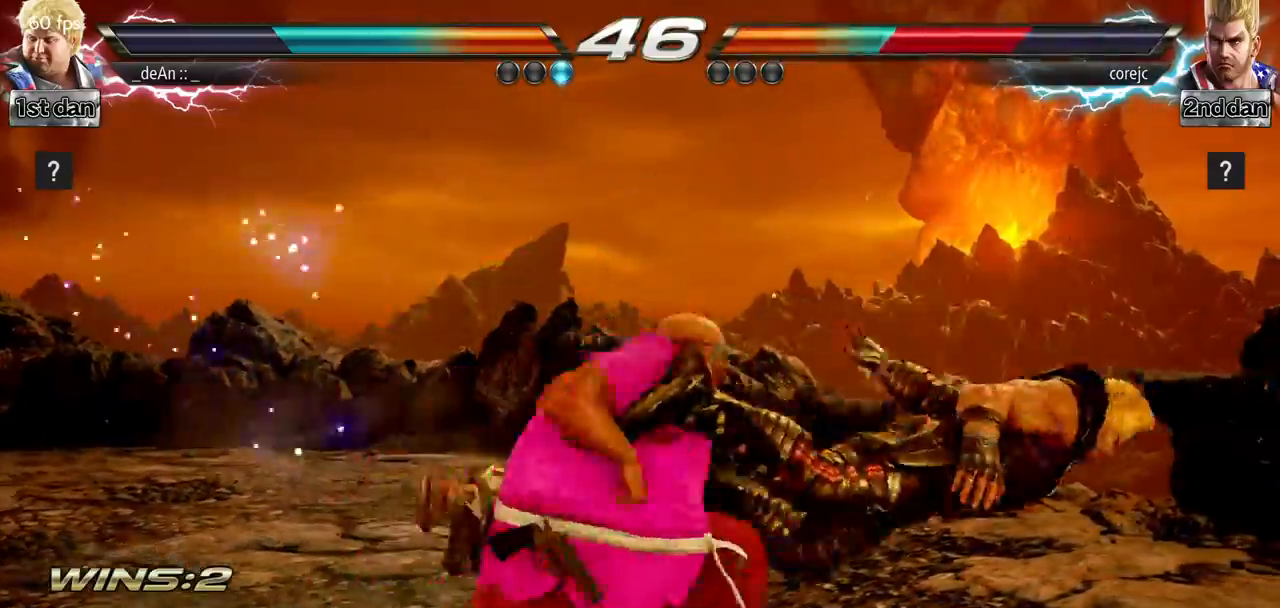
{"buttons": [], "left_stick": "center", "events": []}
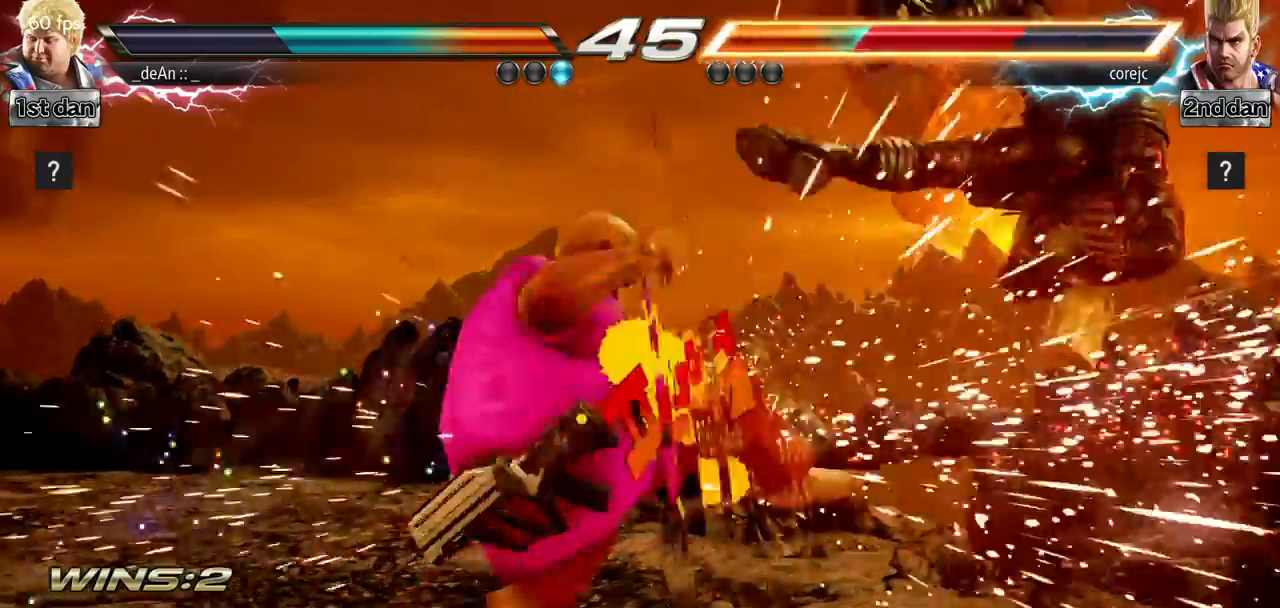
{"buttons": [], "left_stick": "center", "events": [[300, "left_stick", "up-right"], [417, "TRIANGLE", "down"], [484, "left_stick", "center"], [500, "TRIANGLE", "up"]]}
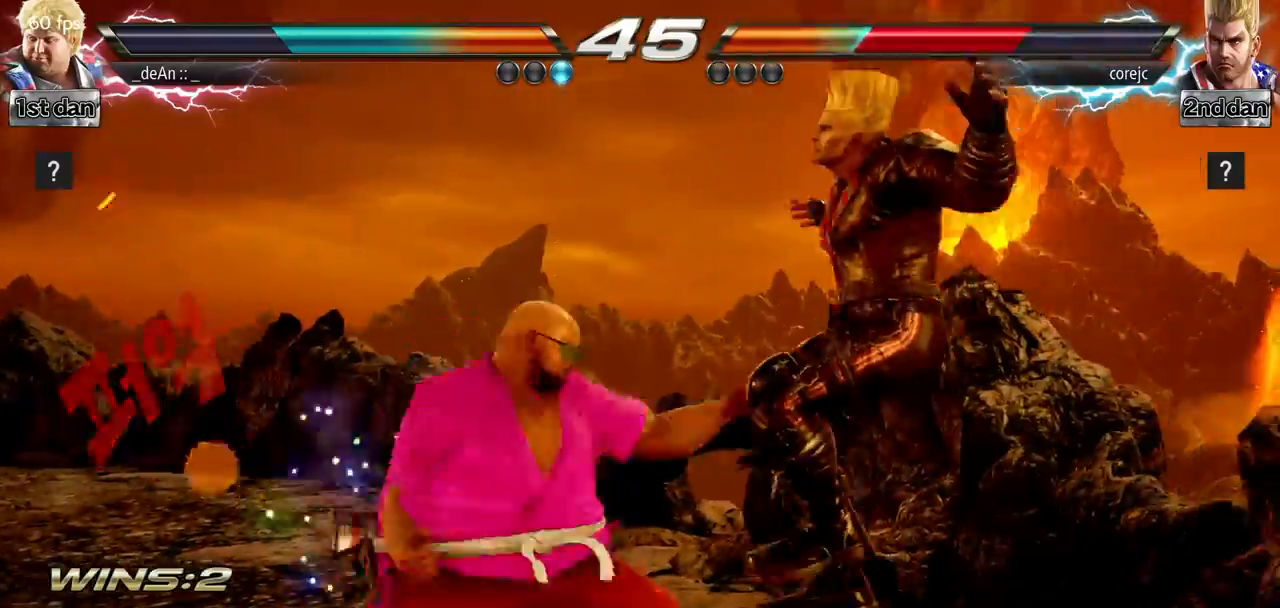
{"buttons": ["CROSS", "CIRCLE"], "left_stick": "center", "events": [[151, "CIRCLE", "down"], [151, "CROSS", "down"], [217, "CIRCLE", "up"], [251, "CROSS", "up"], [301, "CIRCLE", "down"], [301, "CROSS", "down"], [367, "CIRCLE", "up"], [384, "CROSS", "up"], [418, "CROSS", "down"], [434, "CIRCLE", "down"]]}
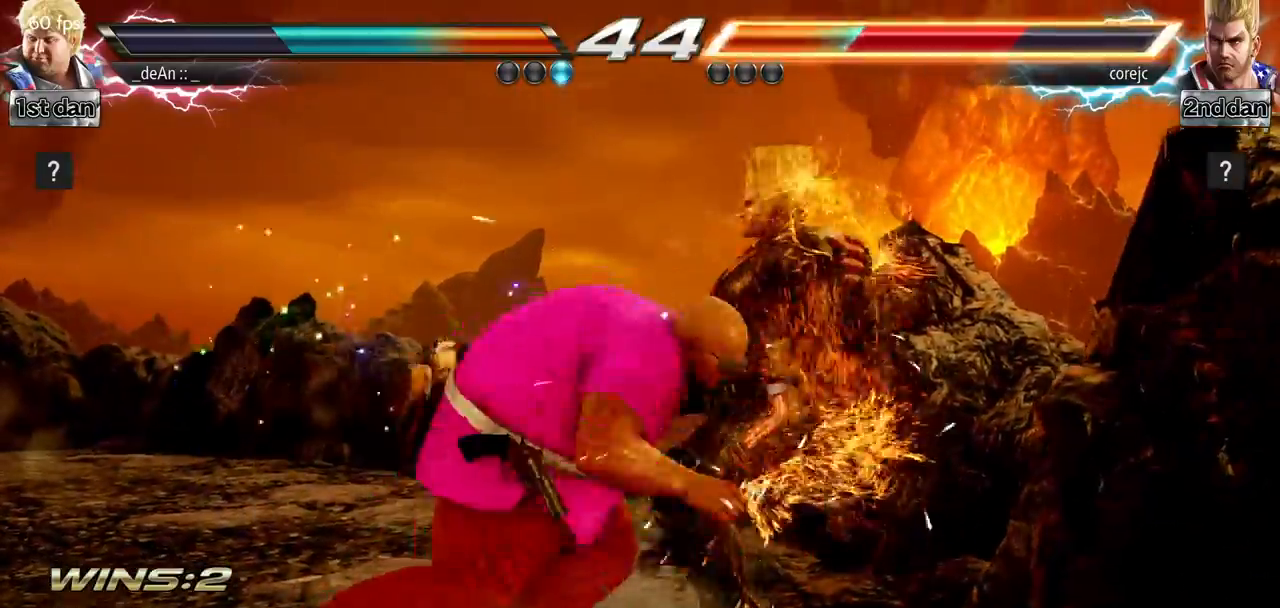
{"buttons": [], "left_stick": "center", "events": [[33, "CROSS", "up"], [133, "CIRCLE", "up"]]}
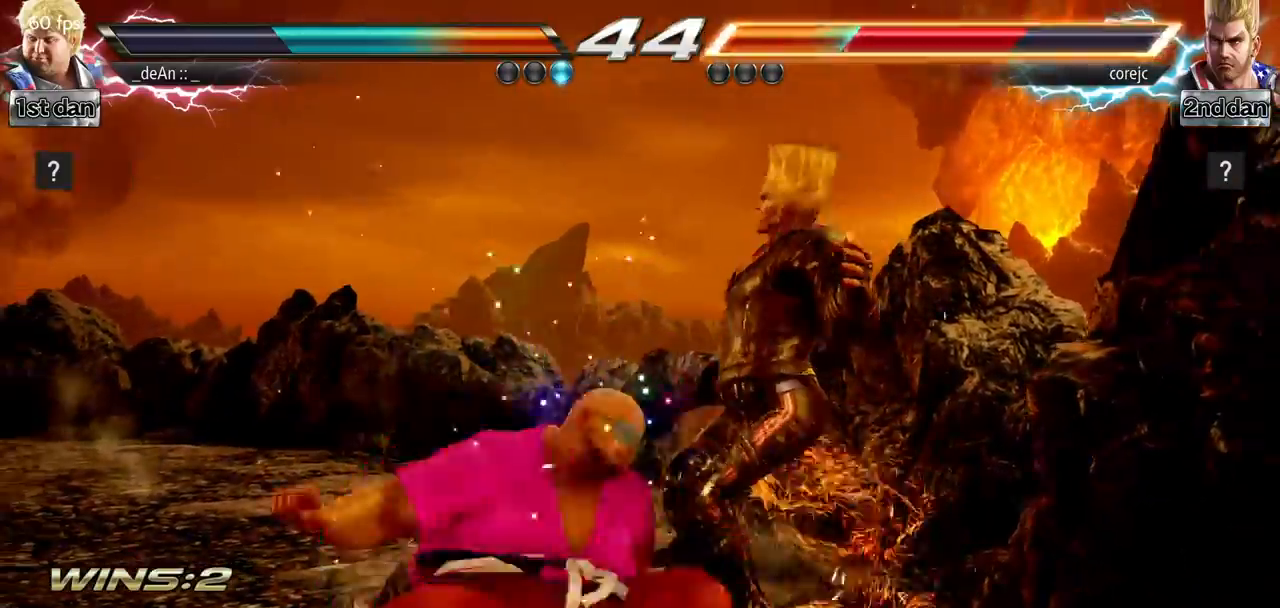
{"buttons": [], "left_stick": "center", "events": []}
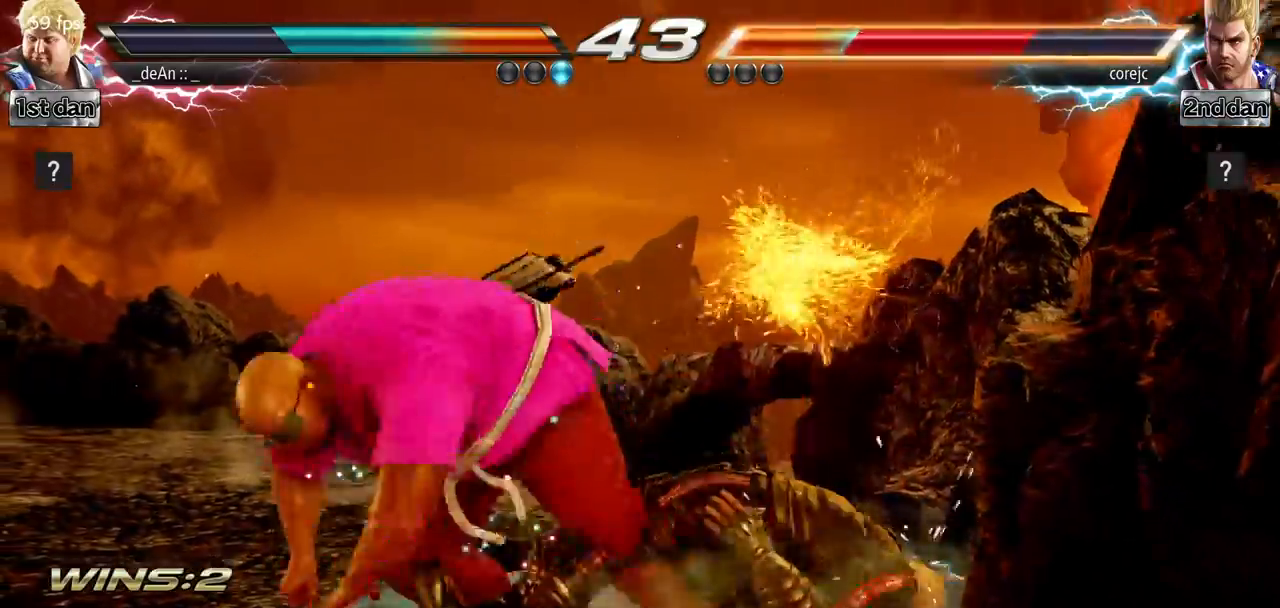
{"buttons": [], "left_stick": "center"}
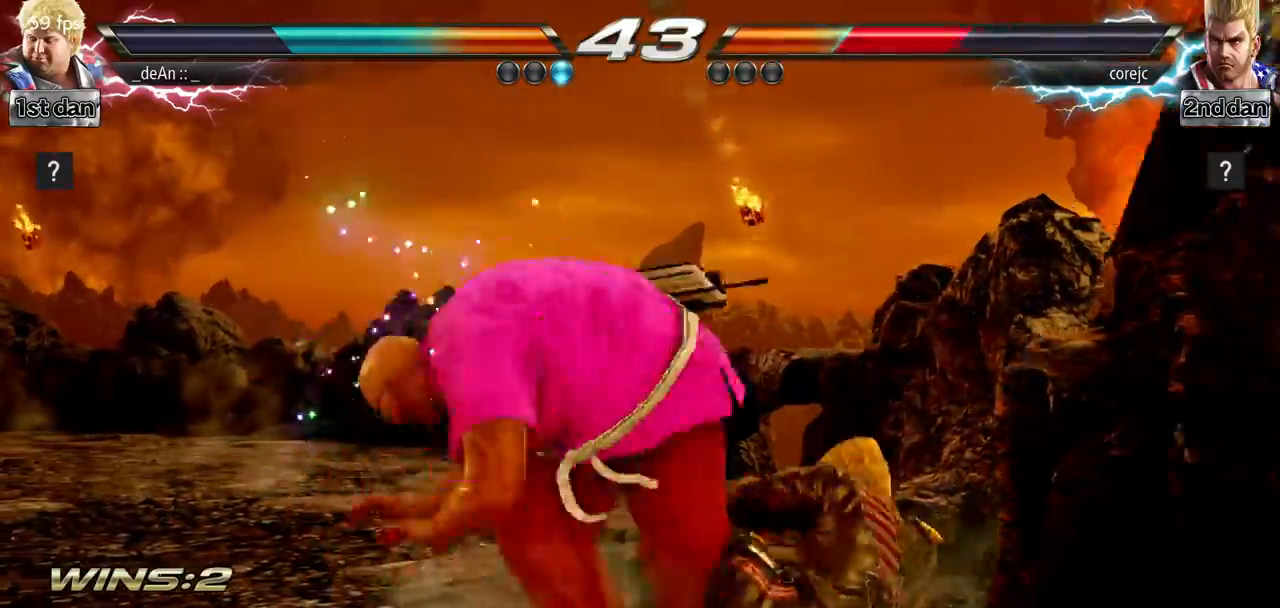
{"buttons": [], "left_stick": "center", "events": []}
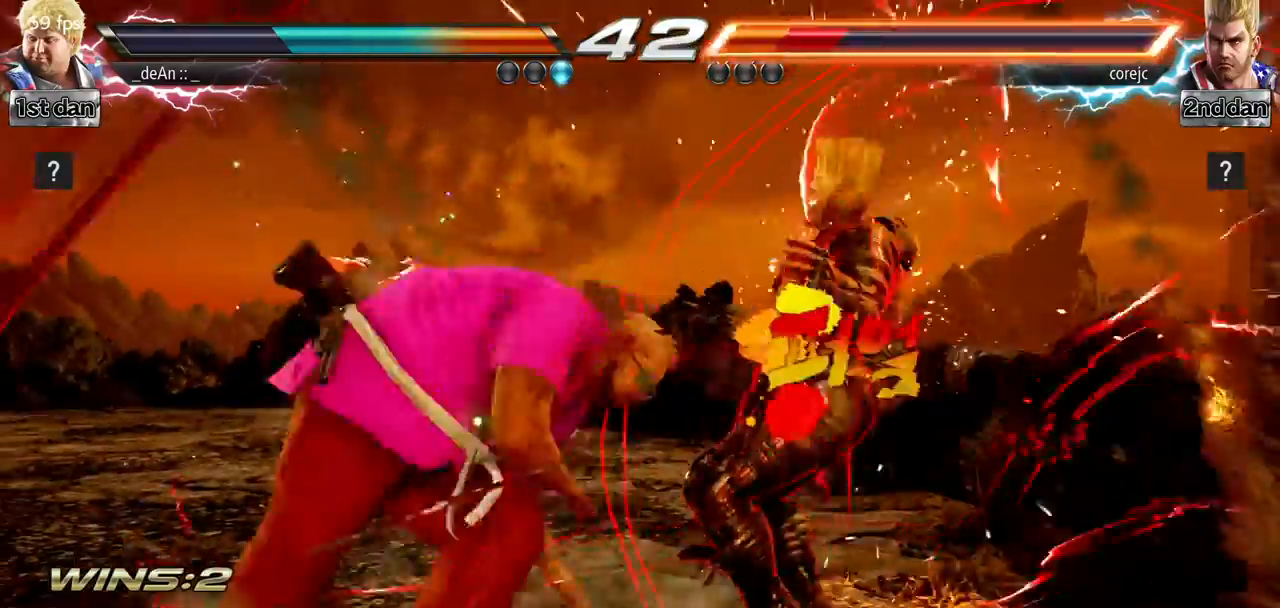
{"buttons": [], "left_stick": "center", "events": [[250, "left_stick", "down"], [384, "left_stick", "center"]]}
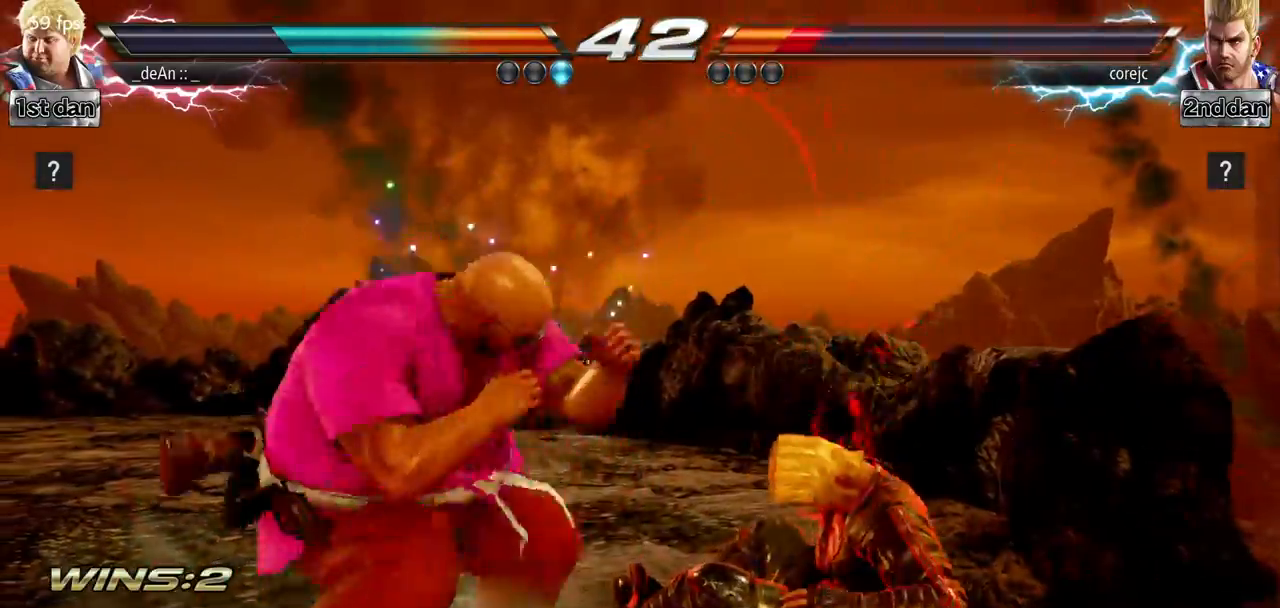
{"buttons": [], "left_stick": "center", "events": [[117, "left_stick", "down"], [151, "CROSS", "down"], [284, "CROSS", "up"], [334, "left_stick", "center"]]}
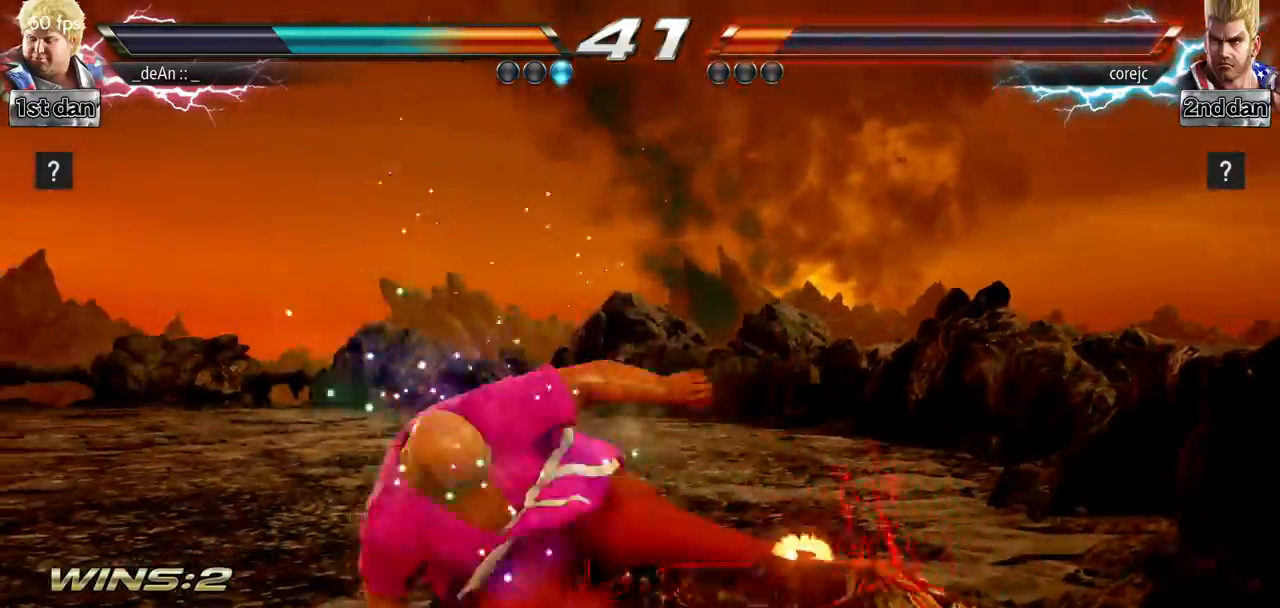
{"buttons": [], "left_stick": "up", "events": [[384, "left_stick", "up"]]}